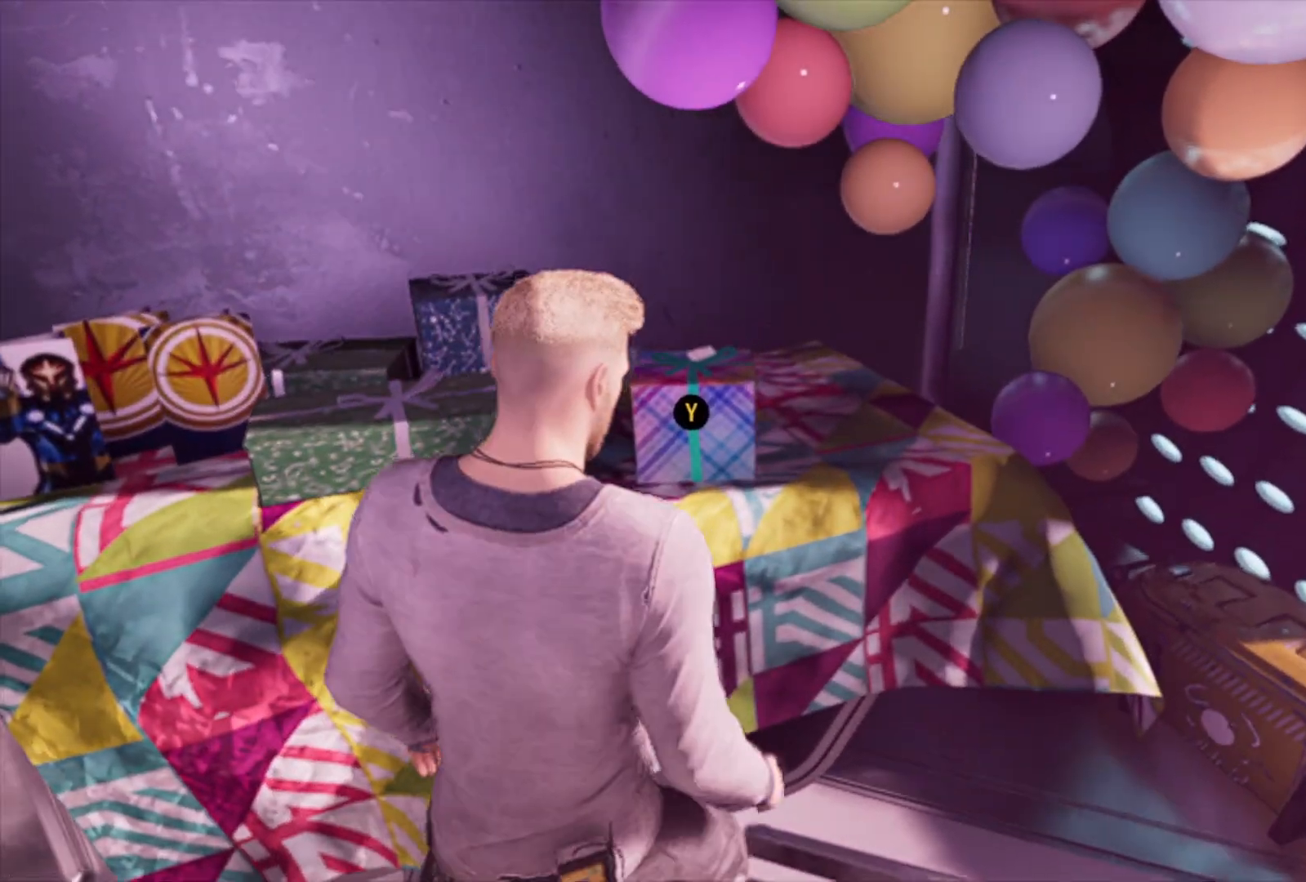
Gameplay with a controller (Xbox layout); each line is a JSON object with the inputs held at the frame after it. "events" lists button and stick changes between this image and that frame as [ms after this image, input, new state], when the widget could be followed in between.
{"buttons": [], "left_stick": "center", "right_stick": "center", "events": [[67, "Y", "down"], [150, "Y", "up"]]}
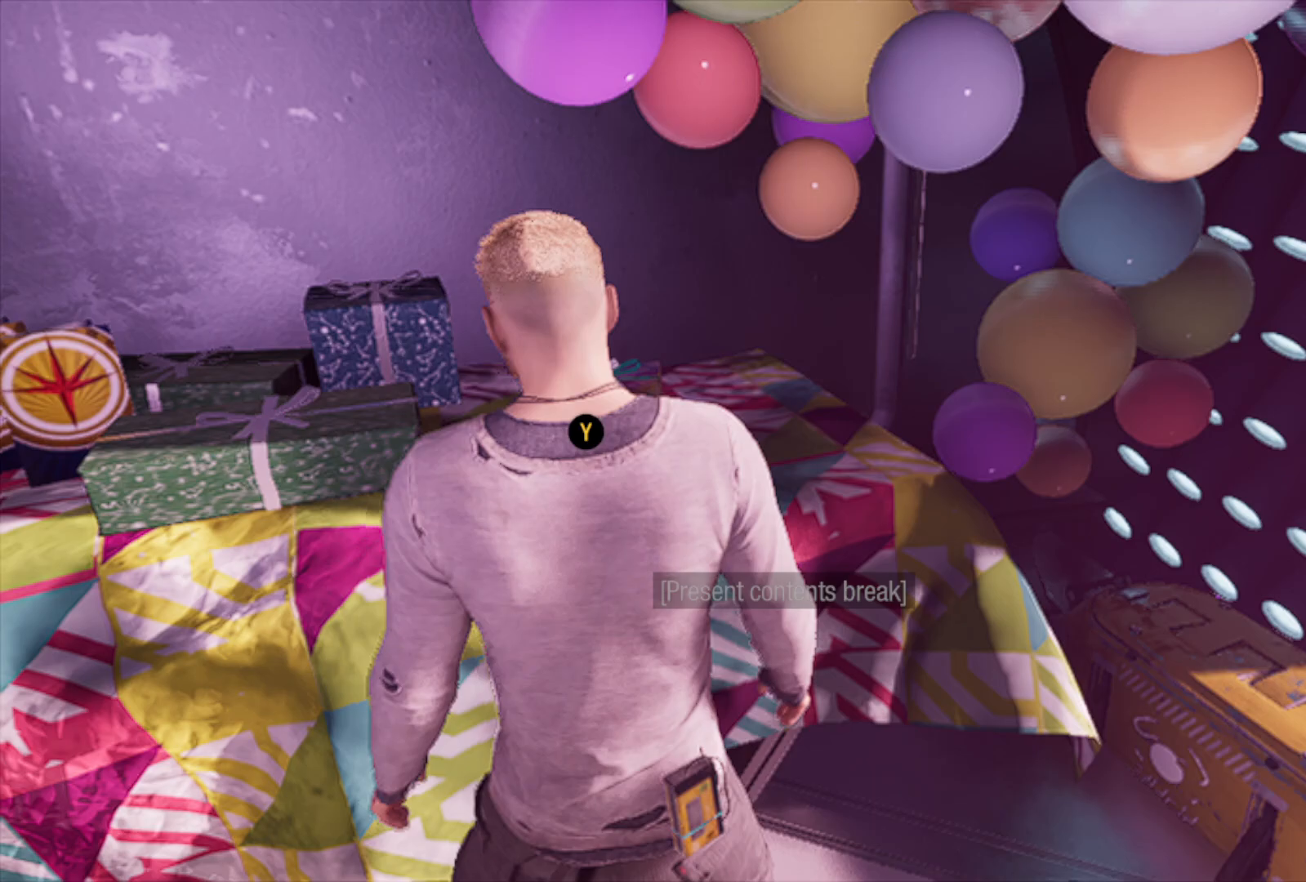
{"buttons": [], "left_stick": "center", "right_stick": "center", "events": []}
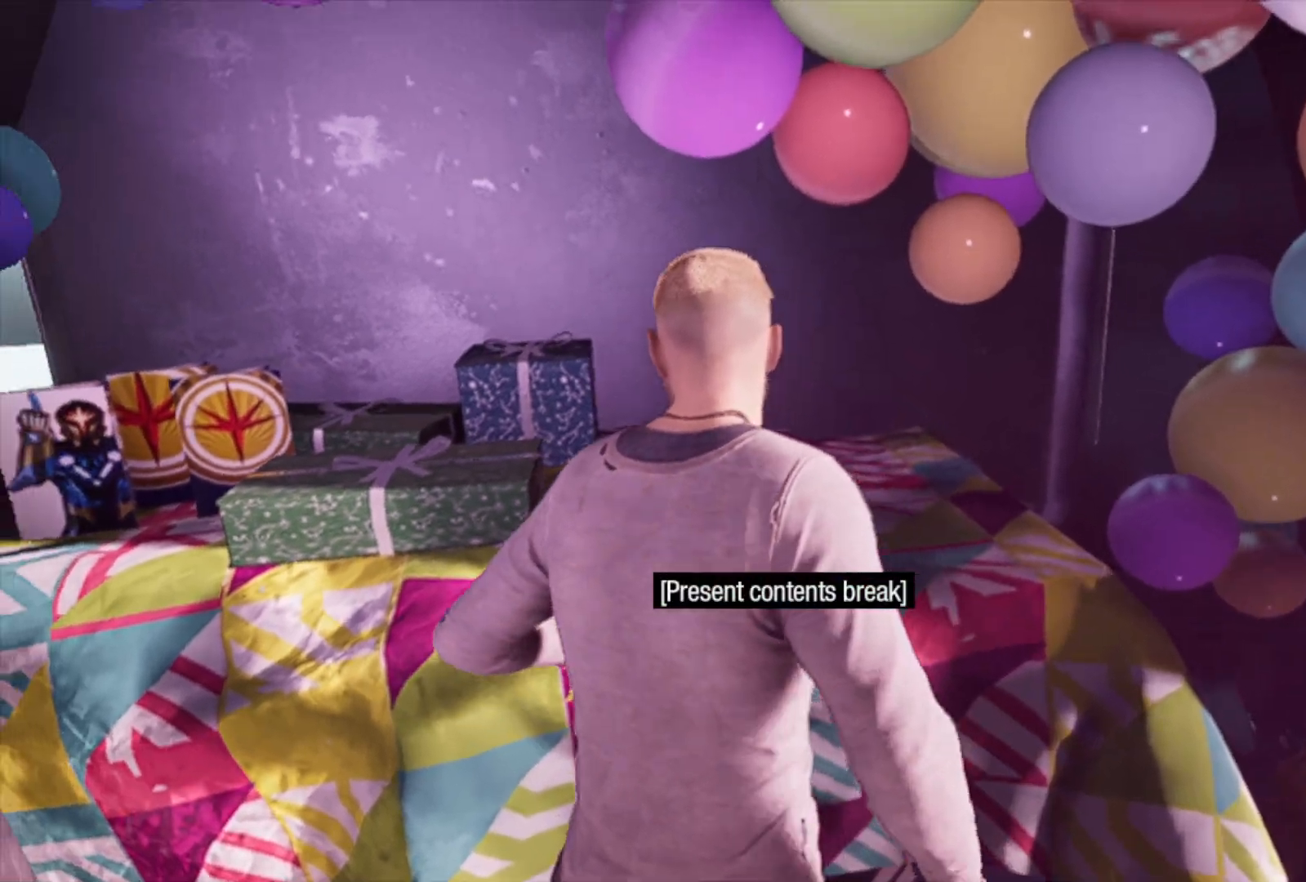
{"buttons": [], "left_stick": "center", "right_stick": "center", "events": []}
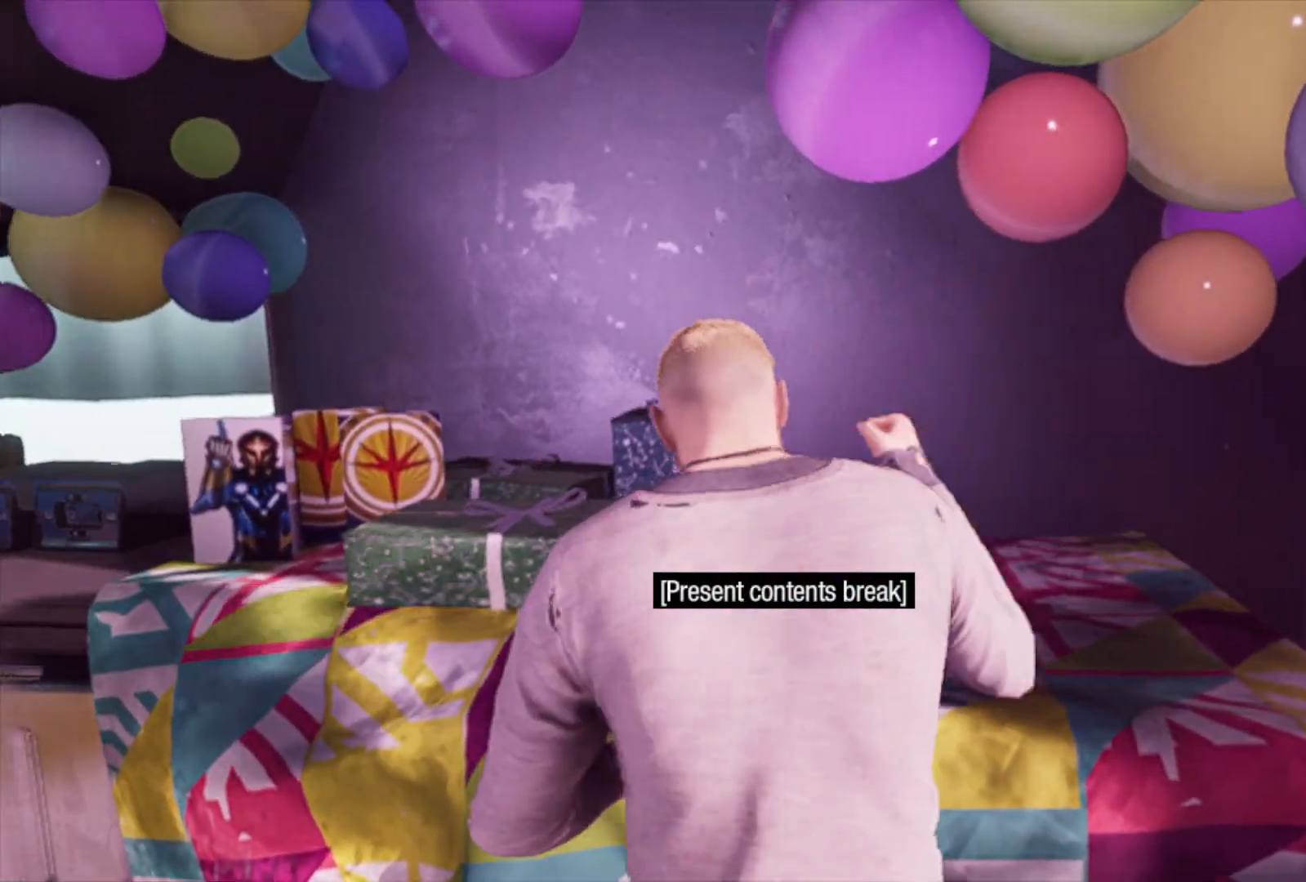
{"buttons": [], "left_stick": "center", "right_stick": "center", "events": []}
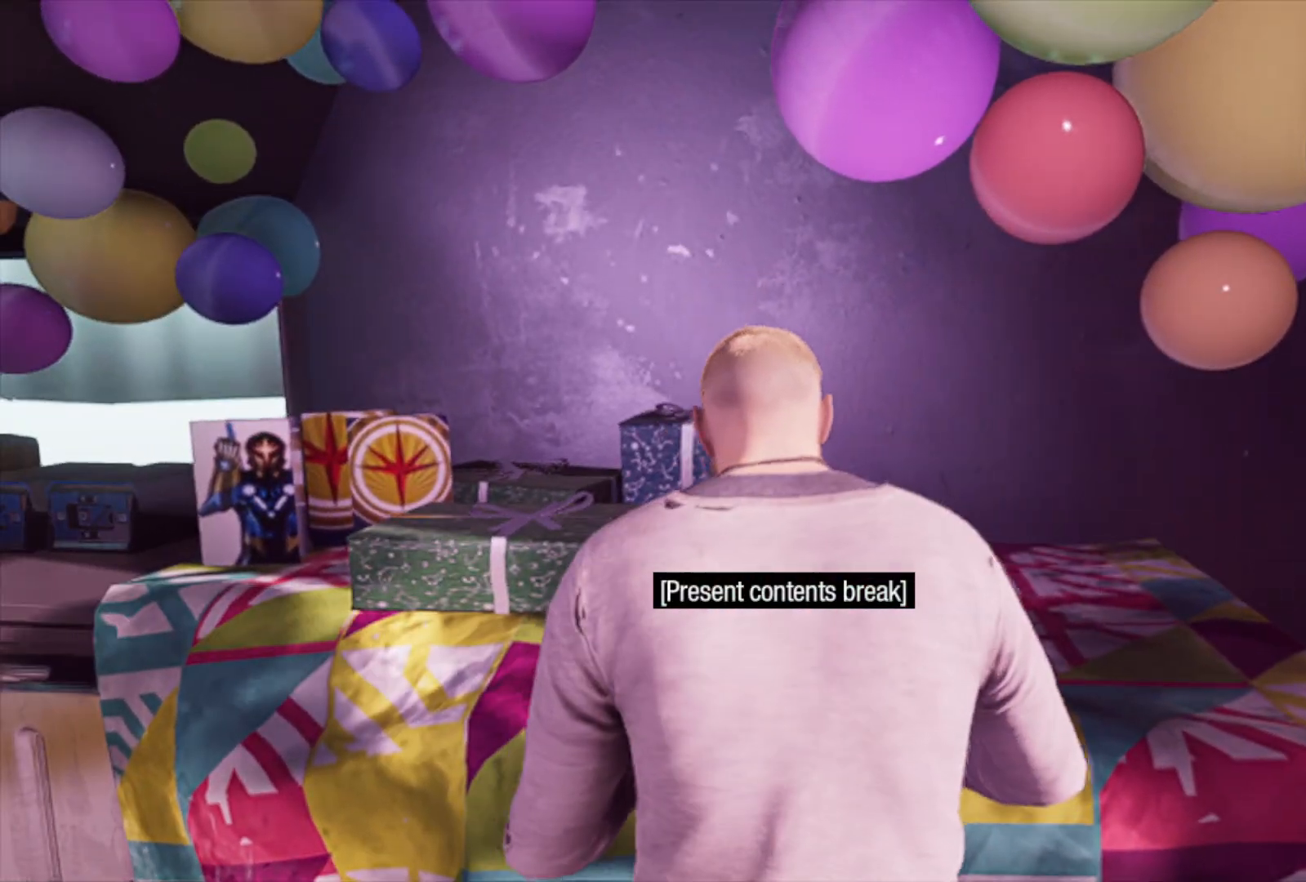
{"buttons": [], "left_stick": "center", "right_stick": "center", "events": []}
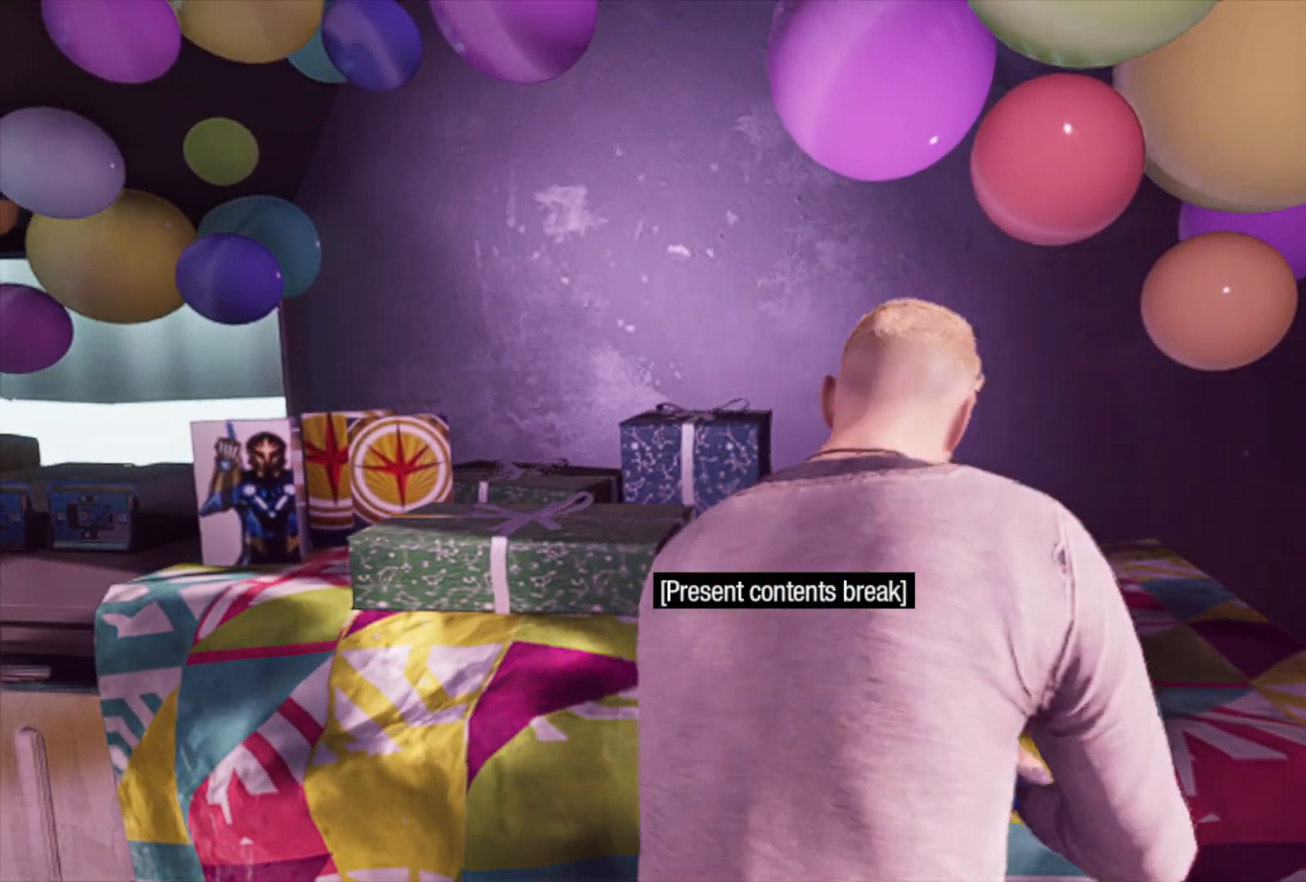
{"buttons": [], "left_stick": "center", "right_stick": "center", "events": []}
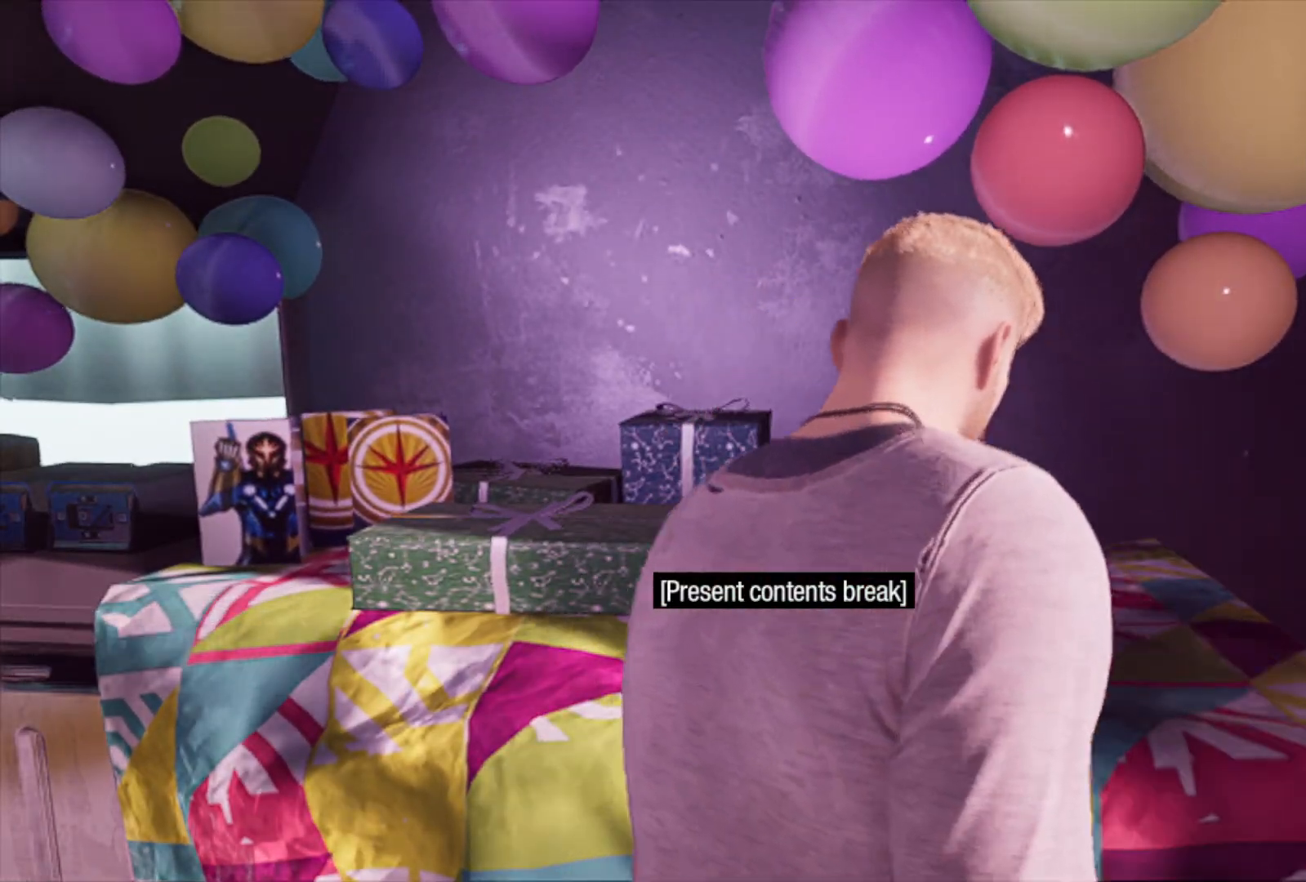
{"buttons": [], "left_stick": "center", "right_stick": "center", "events": []}
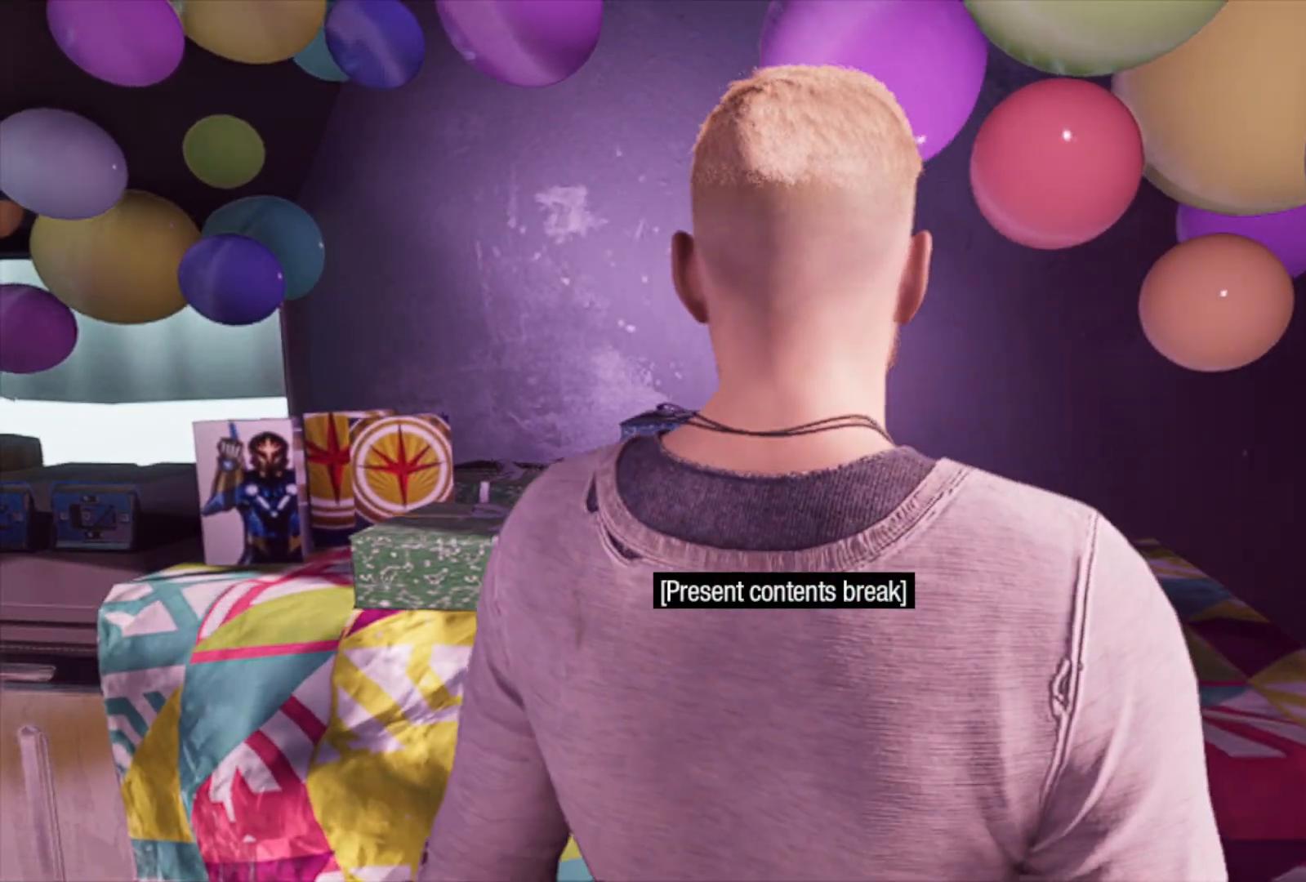
{"buttons": [], "left_stick": "down-left", "right_stick": "left", "events": [[67, "right_stick", "left"], [250, "left_stick", "down"], [383, "left_stick", "down-left"]]}
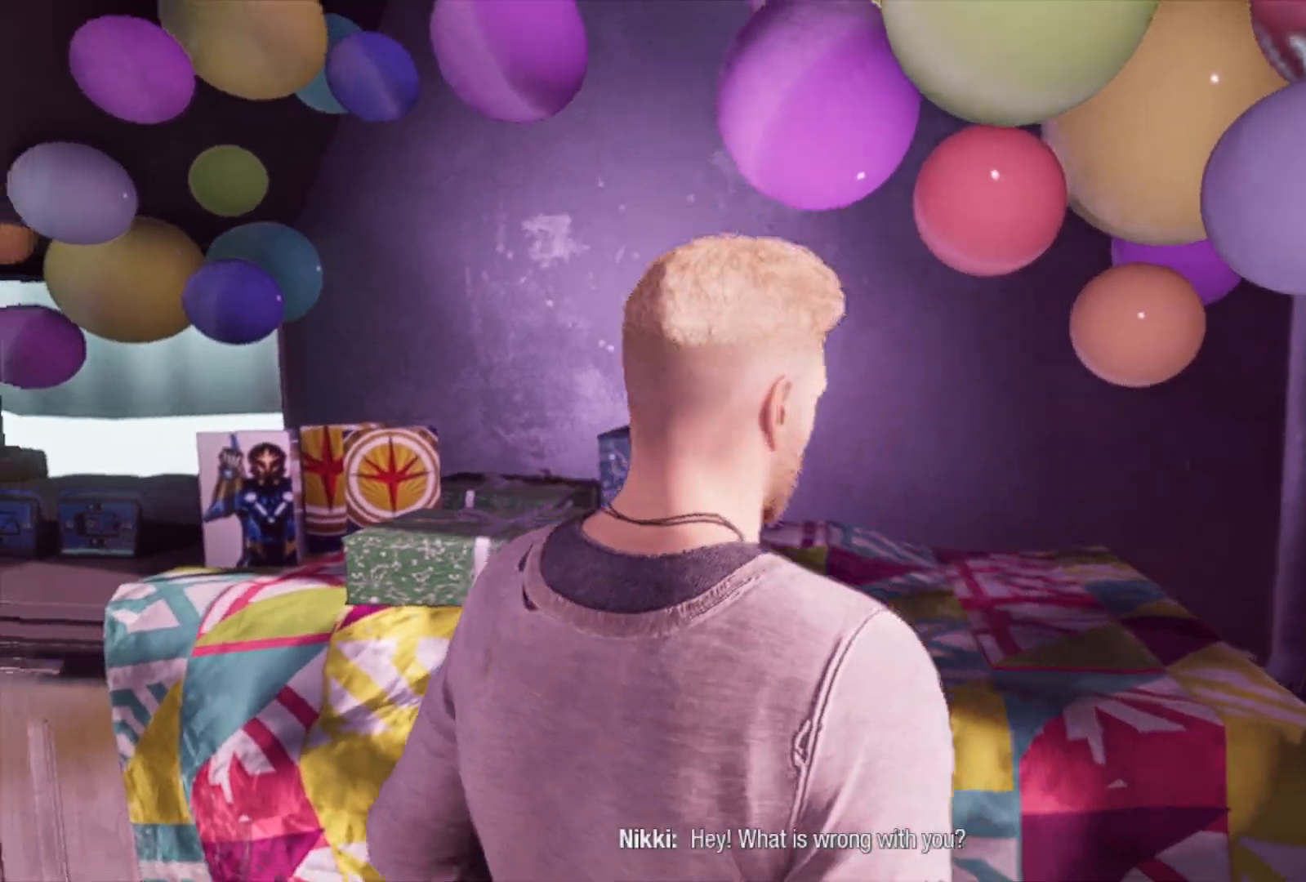
{"buttons": [], "left_stick": "center", "right_stick": "left", "events": [[300, "left_stick", "center"]]}
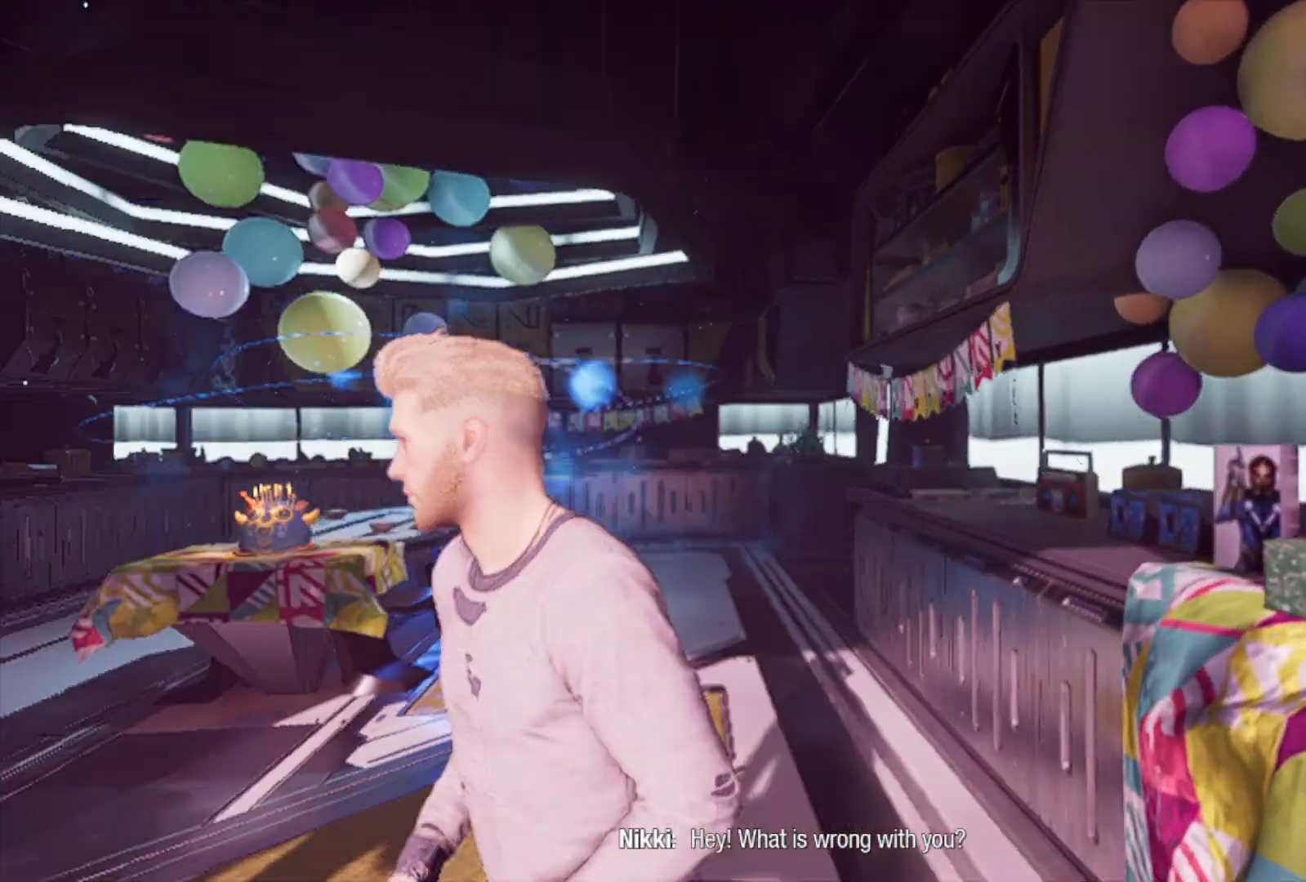
{"buttons": [], "left_stick": "up-right", "right_stick": "down-left", "events": [[83, "left_stick", "up"], [83, "right_stick", "center"], [317, "left_stick", "up-right"], [400, "right_stick", "down-left"]]}
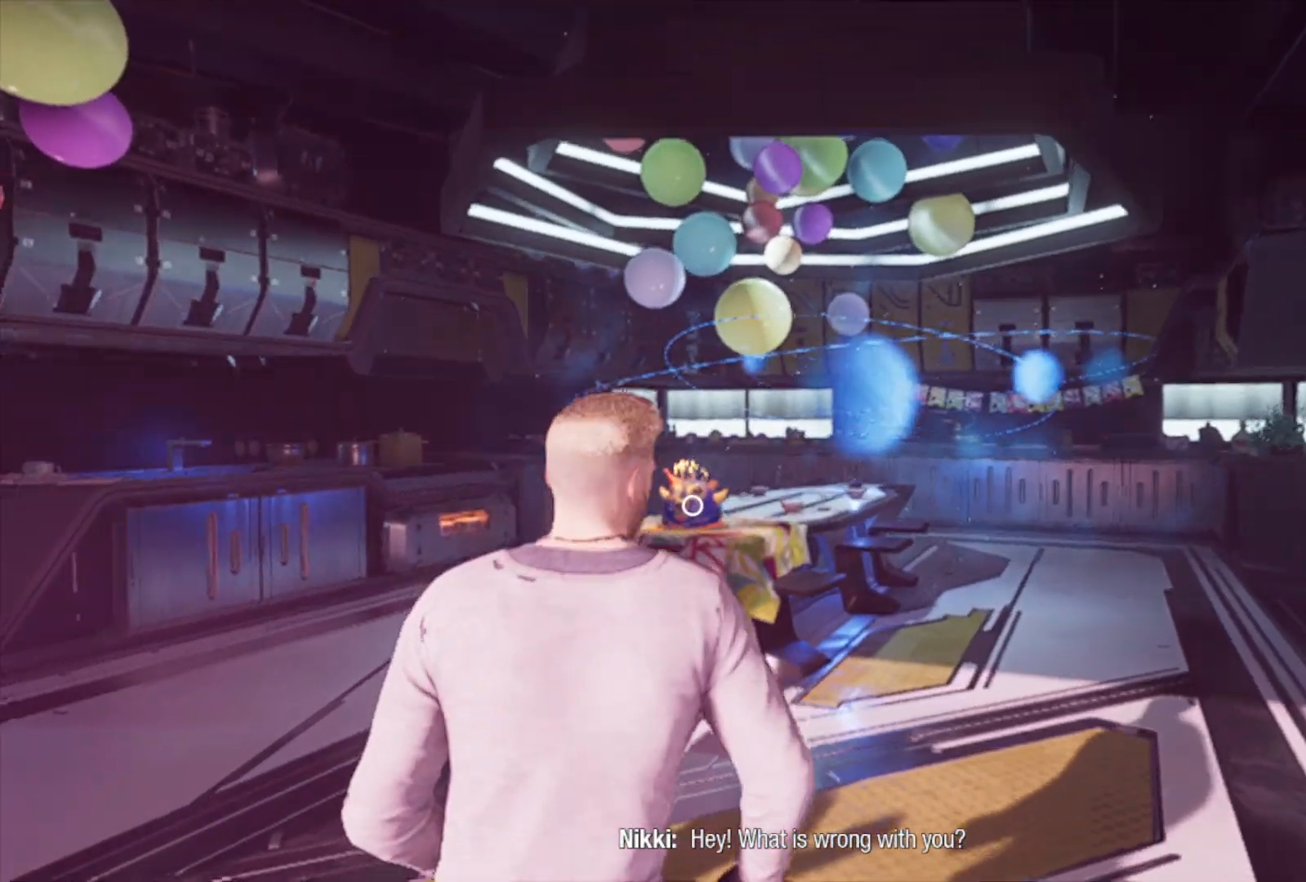
{"buttons": [], "left_stick": "up-left", "right_stick": "left", "events": [[267, "right_stick", "center"], [433, "right_stick", "left"], [483, "left_stick", "up-left"]]}
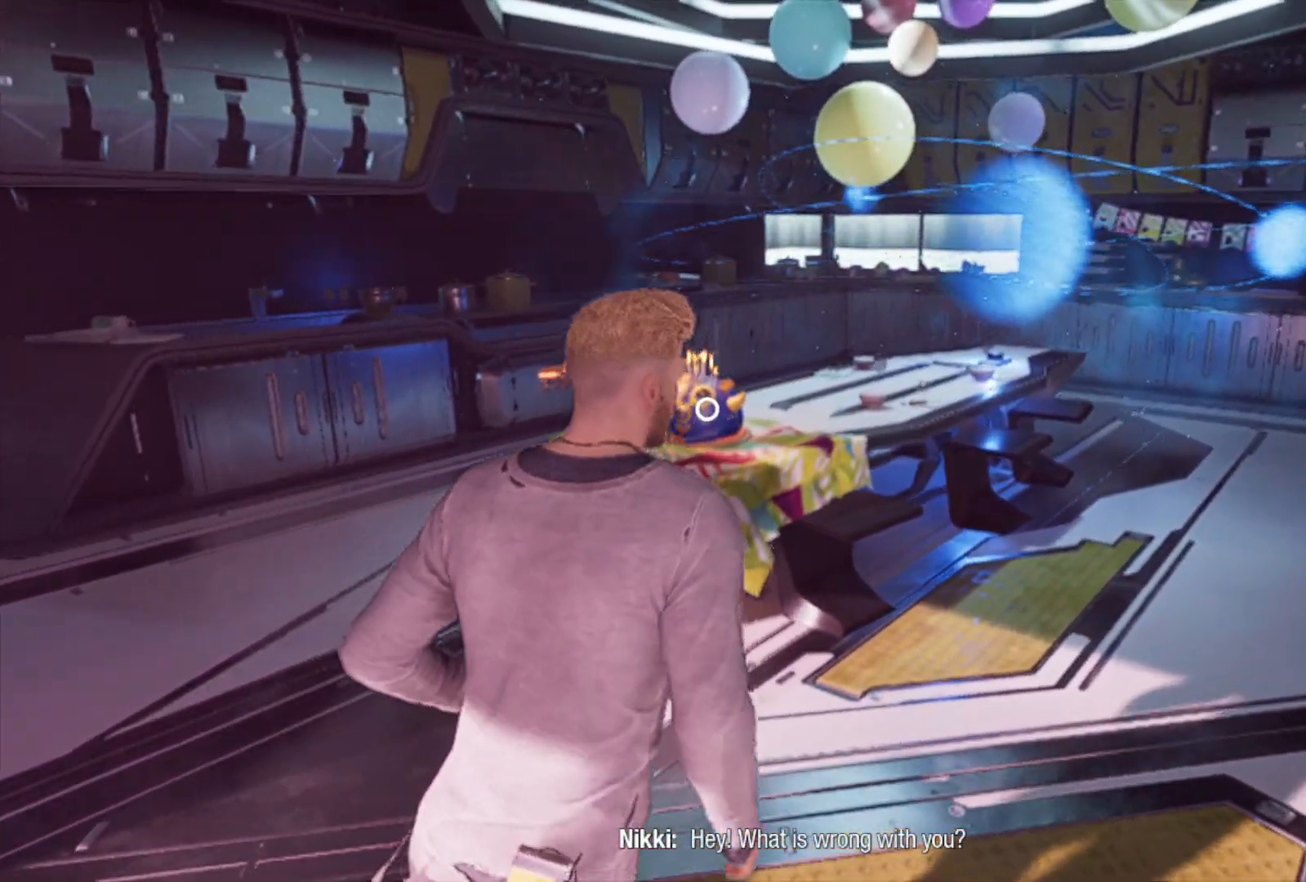
{"buttons": [], "left_stick": "up-right", "right_stick": "center", "events": [[100, "right_stick", "center"], [317, "right_stick", "down-right"], [417, "right_stick", "center"], [483, "left_stick", "up-right"]]}
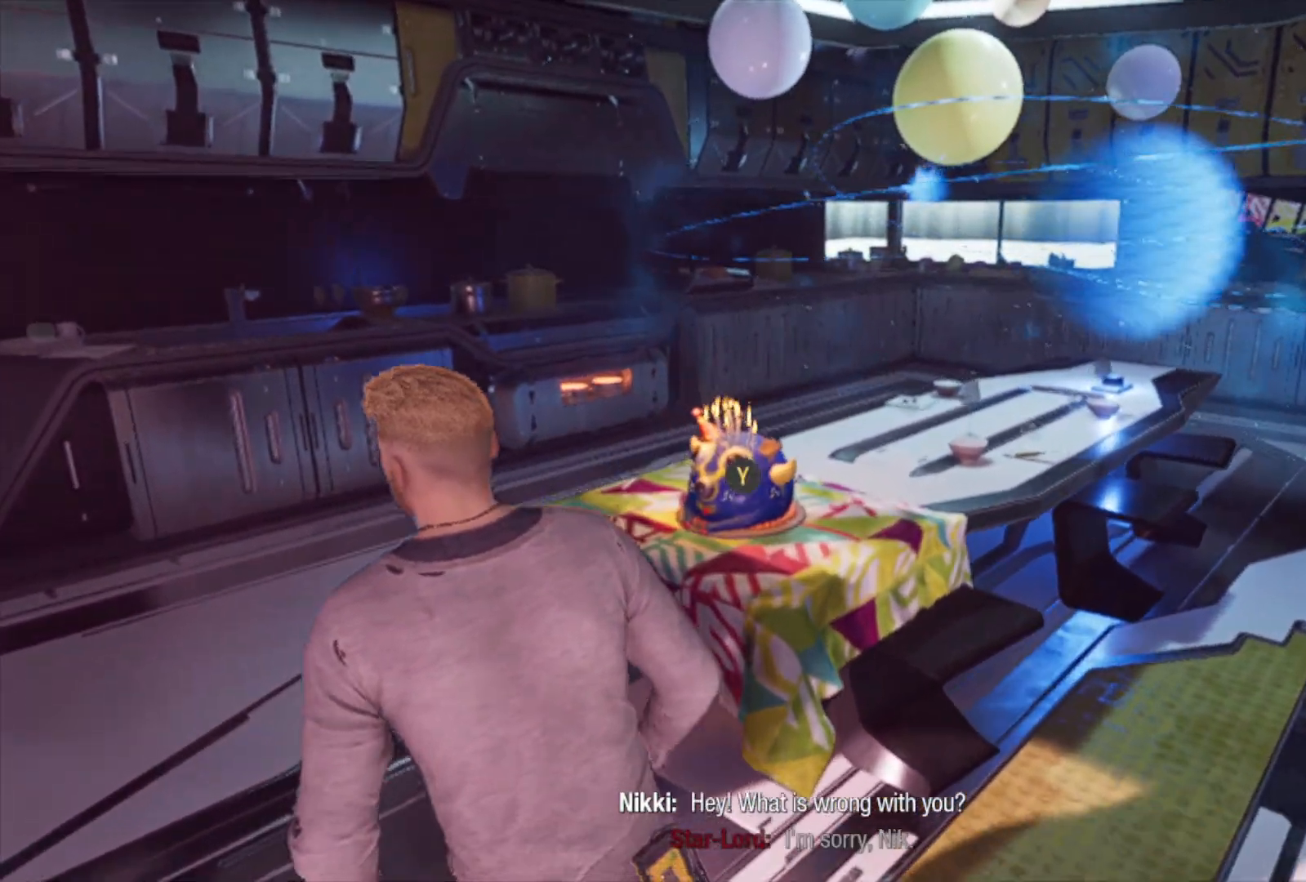
{"buttons": [], "left_stick": "center", "right_stick": "center", "events": [[133, "Y", "down"], [150, "left_stick", "right"], [217, "Y", "up"], [250, "left_stick", "center"]]}
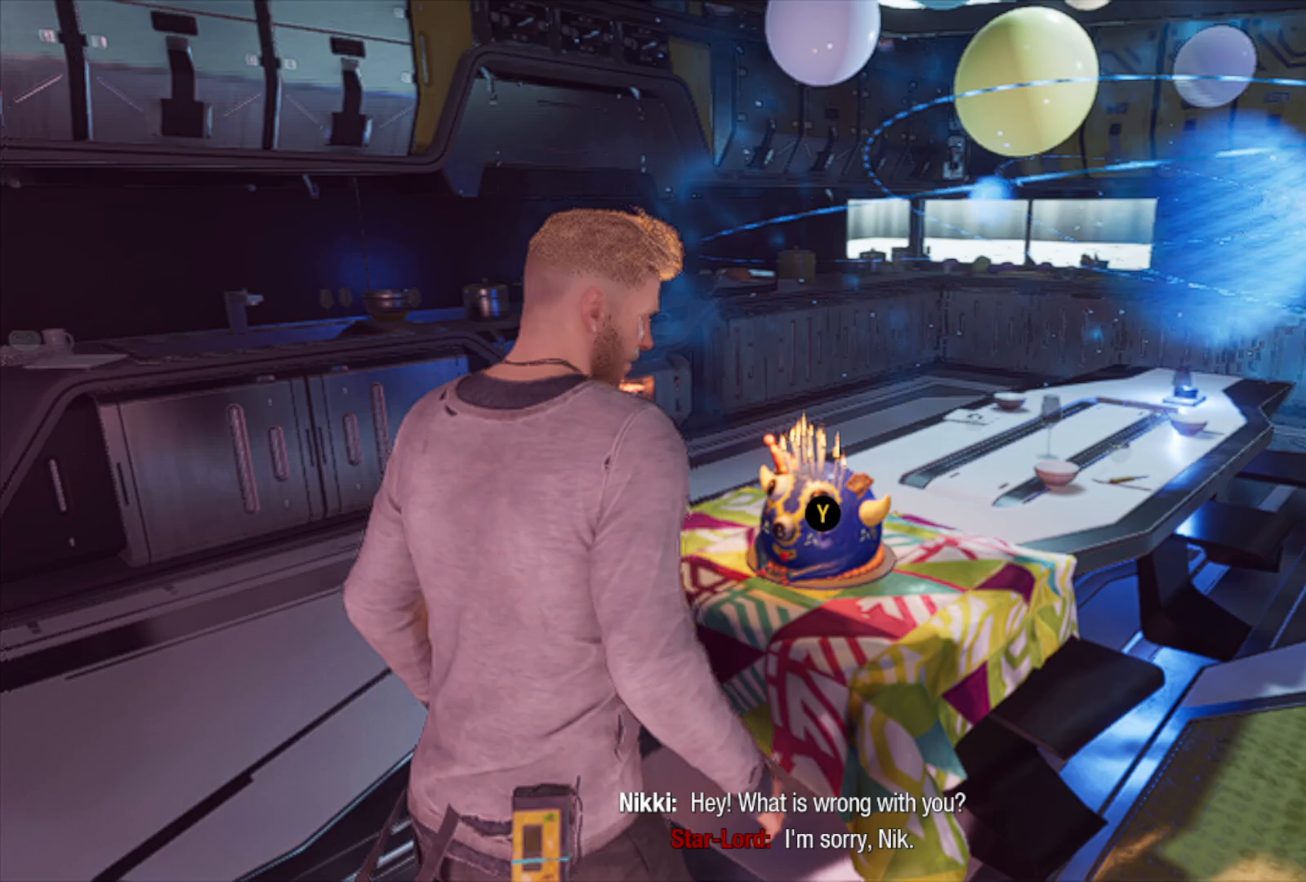
{"buttons": [], "left_stick": "center", "right_stick": "center", "events": []}
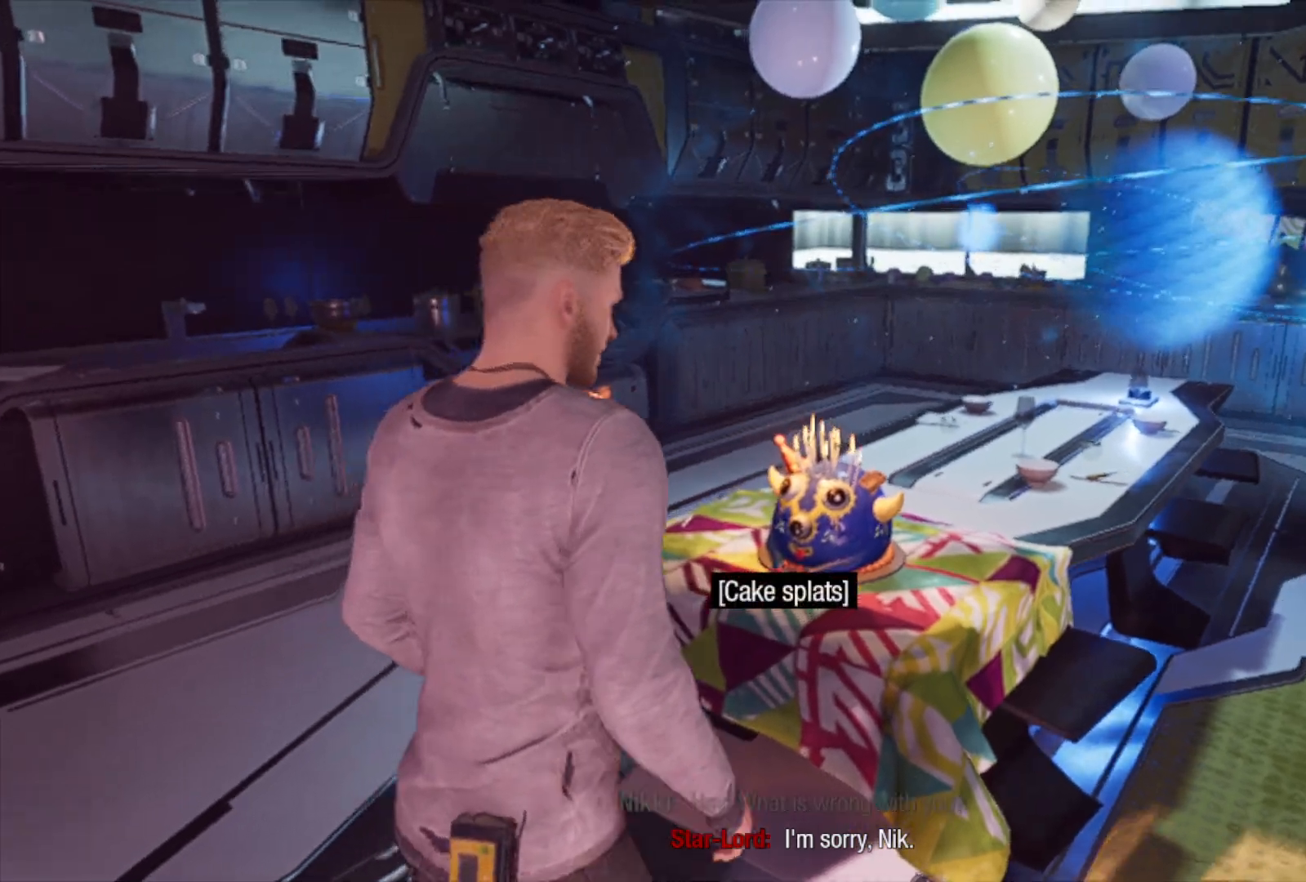
{"buttons": [], "left_stick": "center", "right_stick": "center", "events": []}
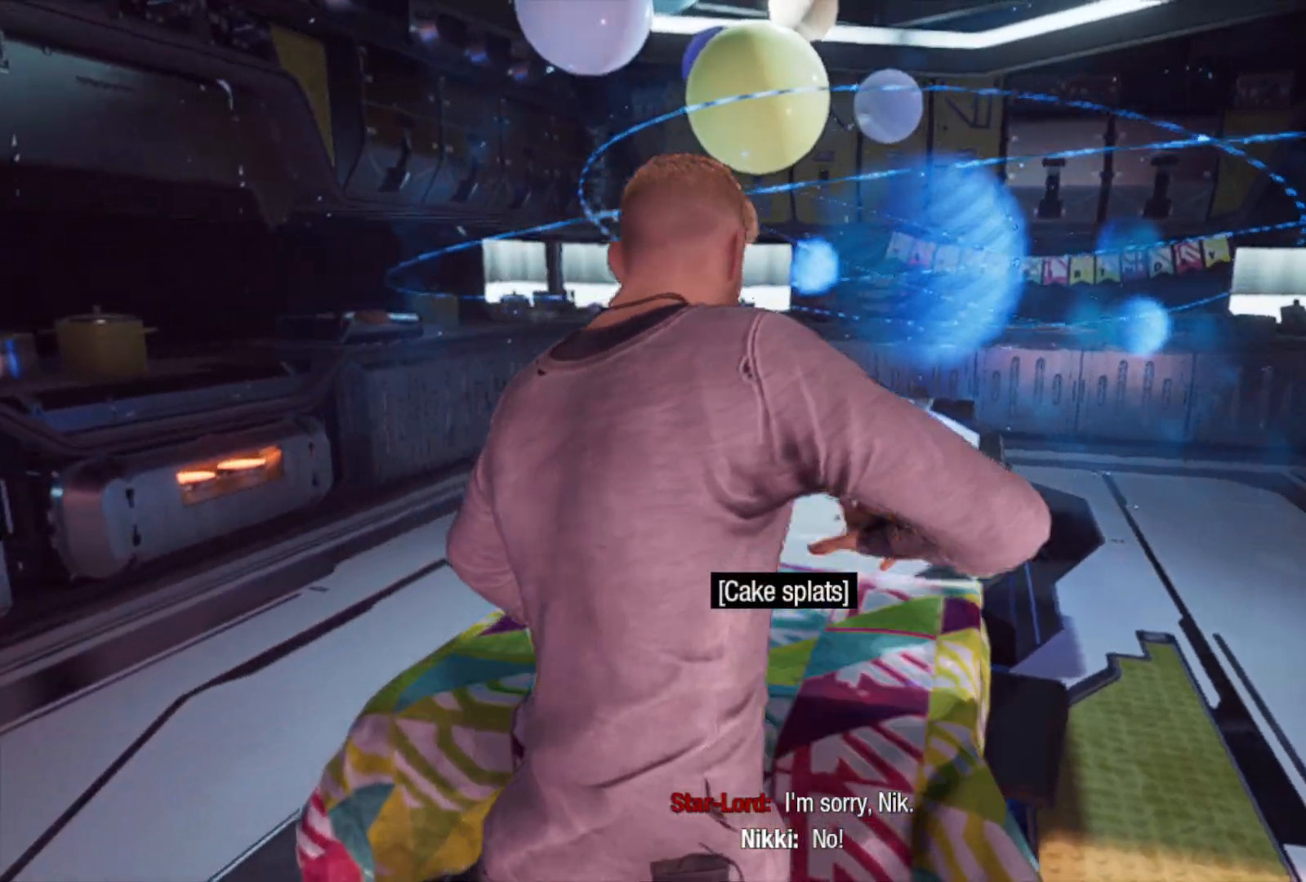
{"buttons": [], "left_stick": "center", "right_stick": "center", "events": []}
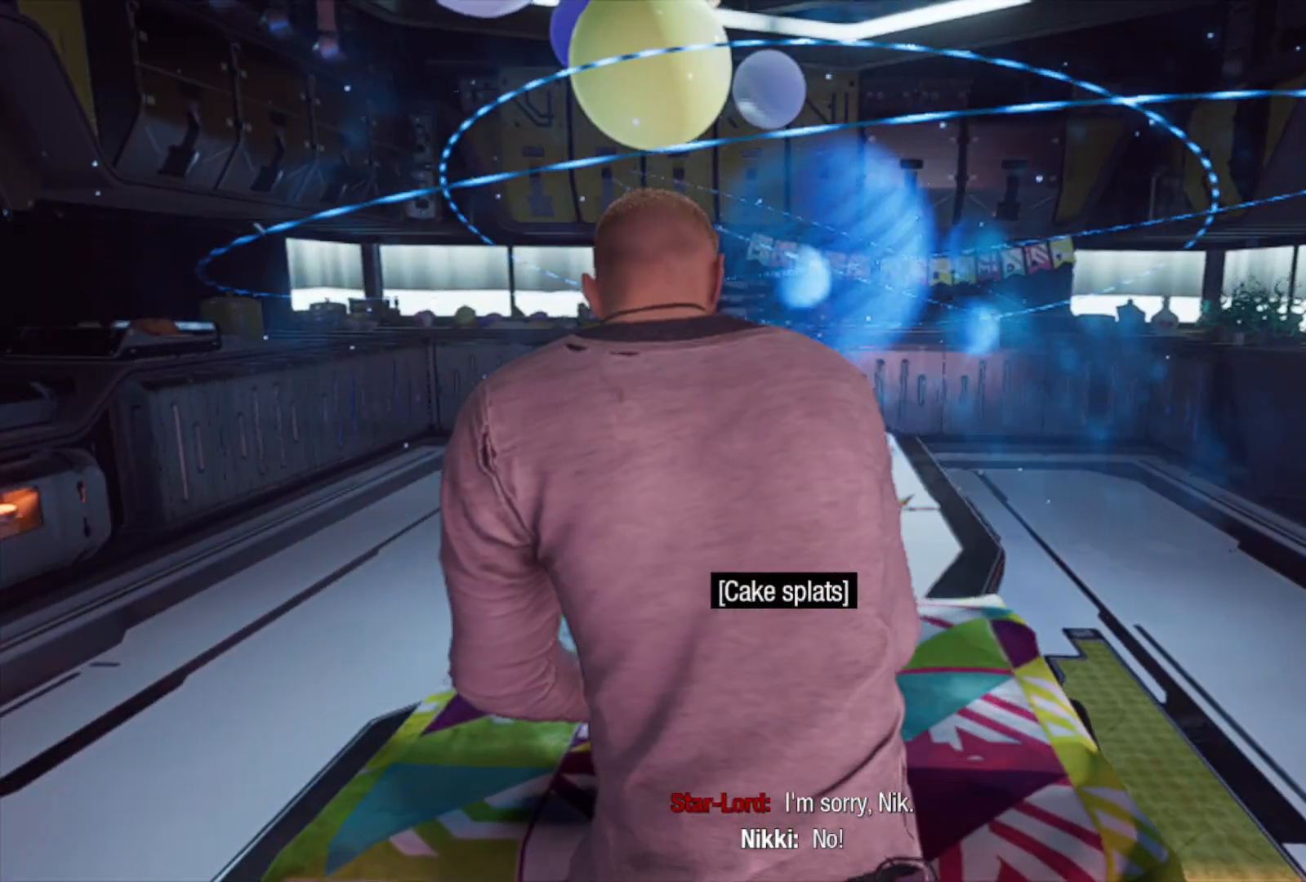
{"buttons": [], "left_stick": "center", "right_stick": "center", "events": []}
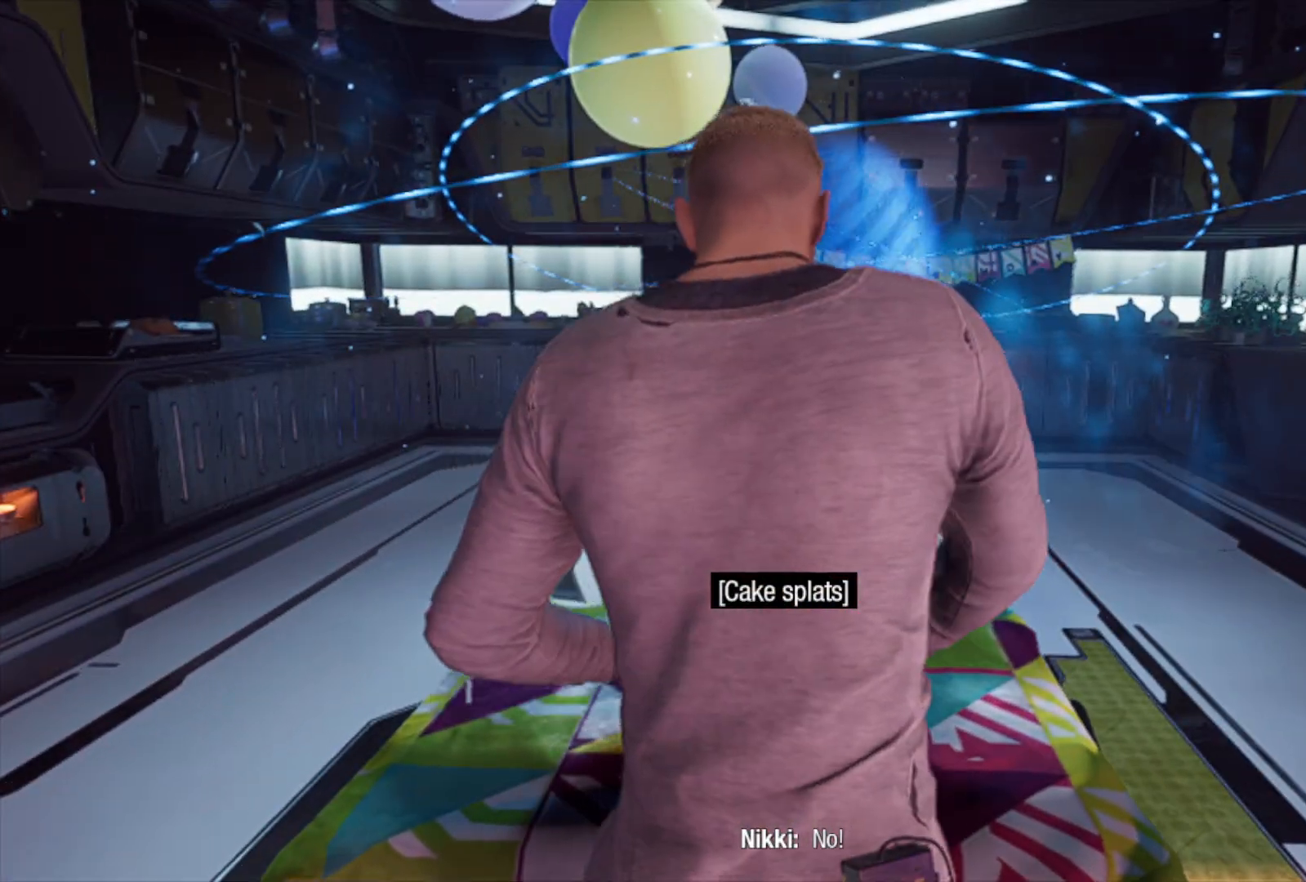
{"buttons": [], "left_stick": "center", "right_stick": "center", "events": []}
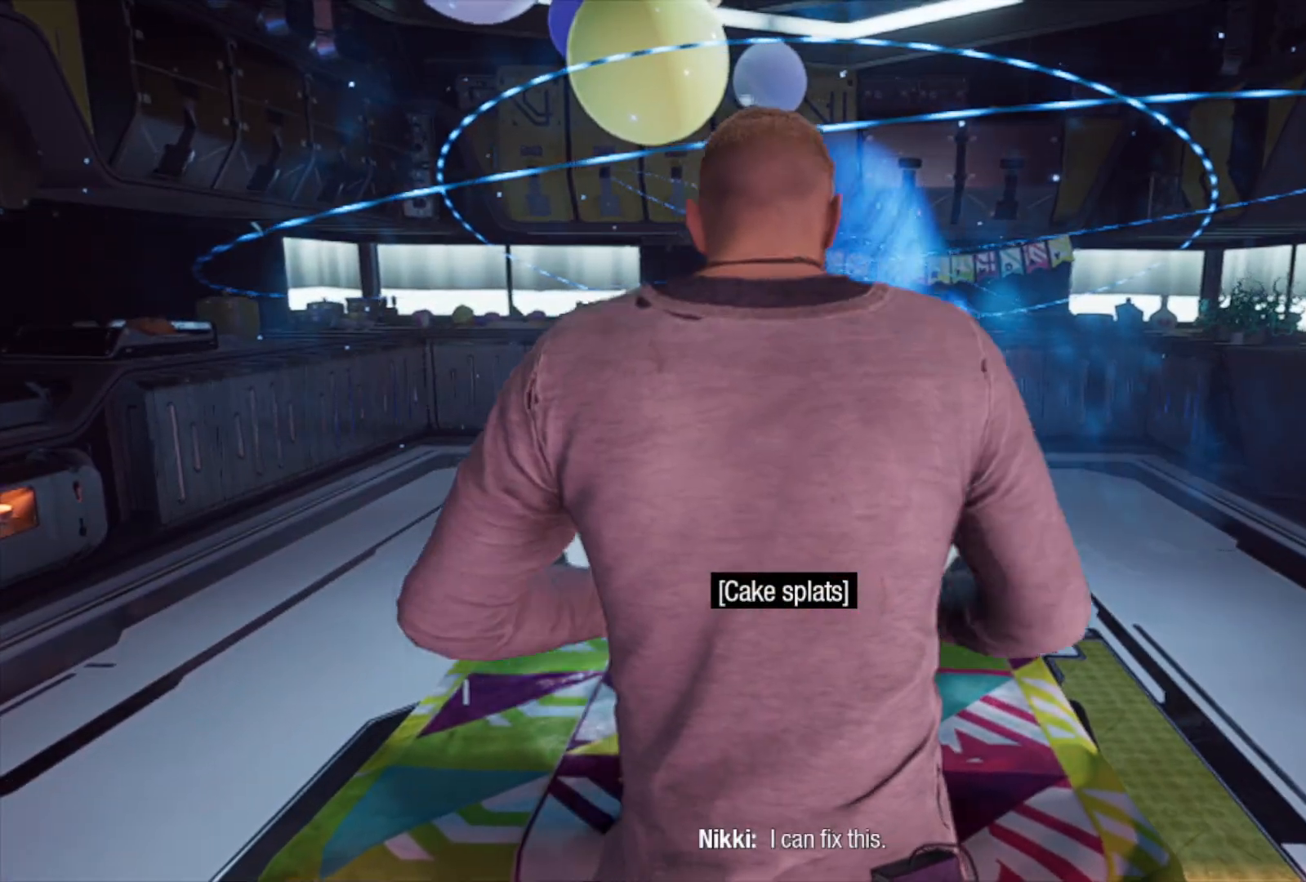
{"buttons": [], "left_stick": "right", "right_stick": "center", "events": [[300, "left_stick", "right"]]}
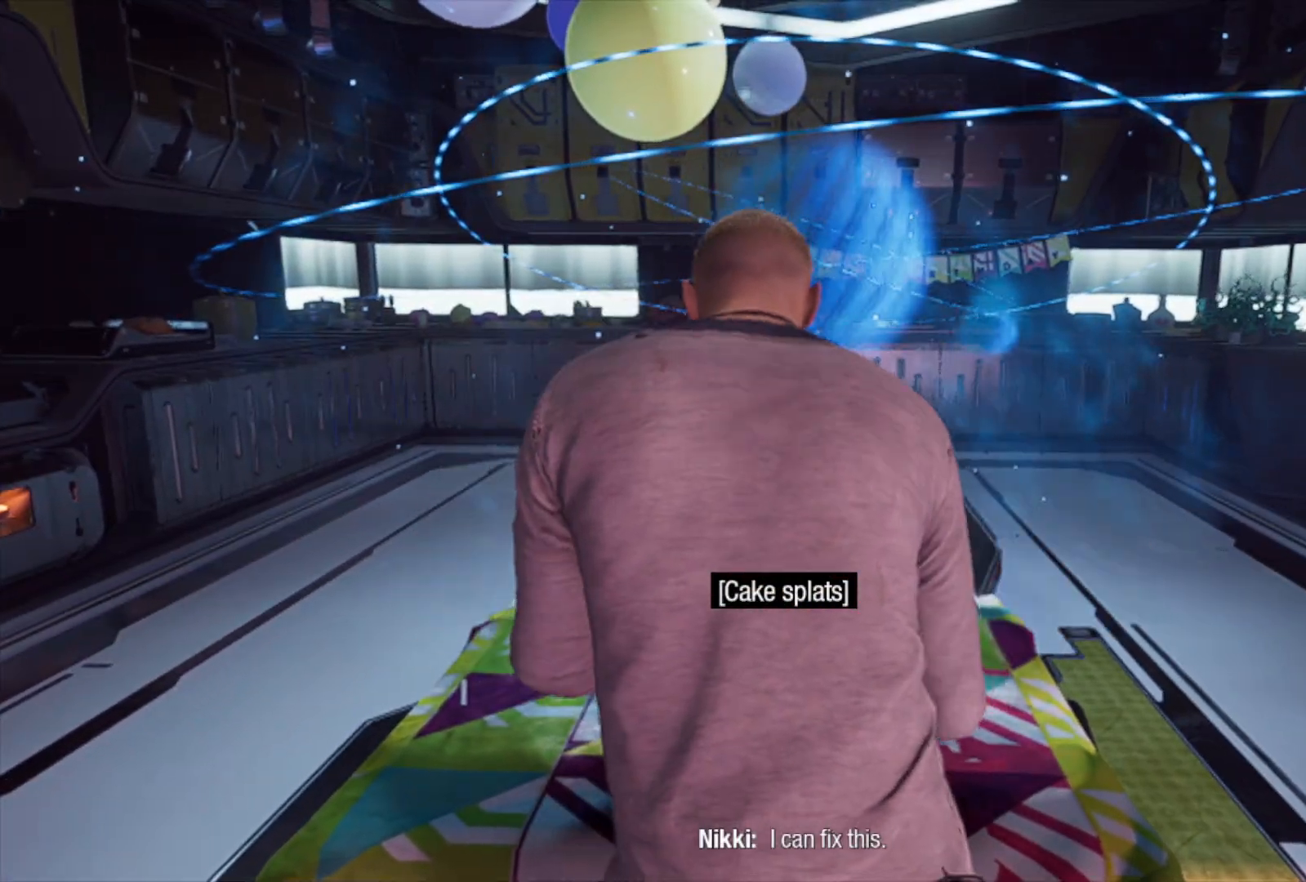
{"buttons": [], "left_stick": "right", "right_stick": "left", "events": [[200, "left_stick", "center"], [350, "right_stick", "left"], [417, "left_stick", "right"]]}
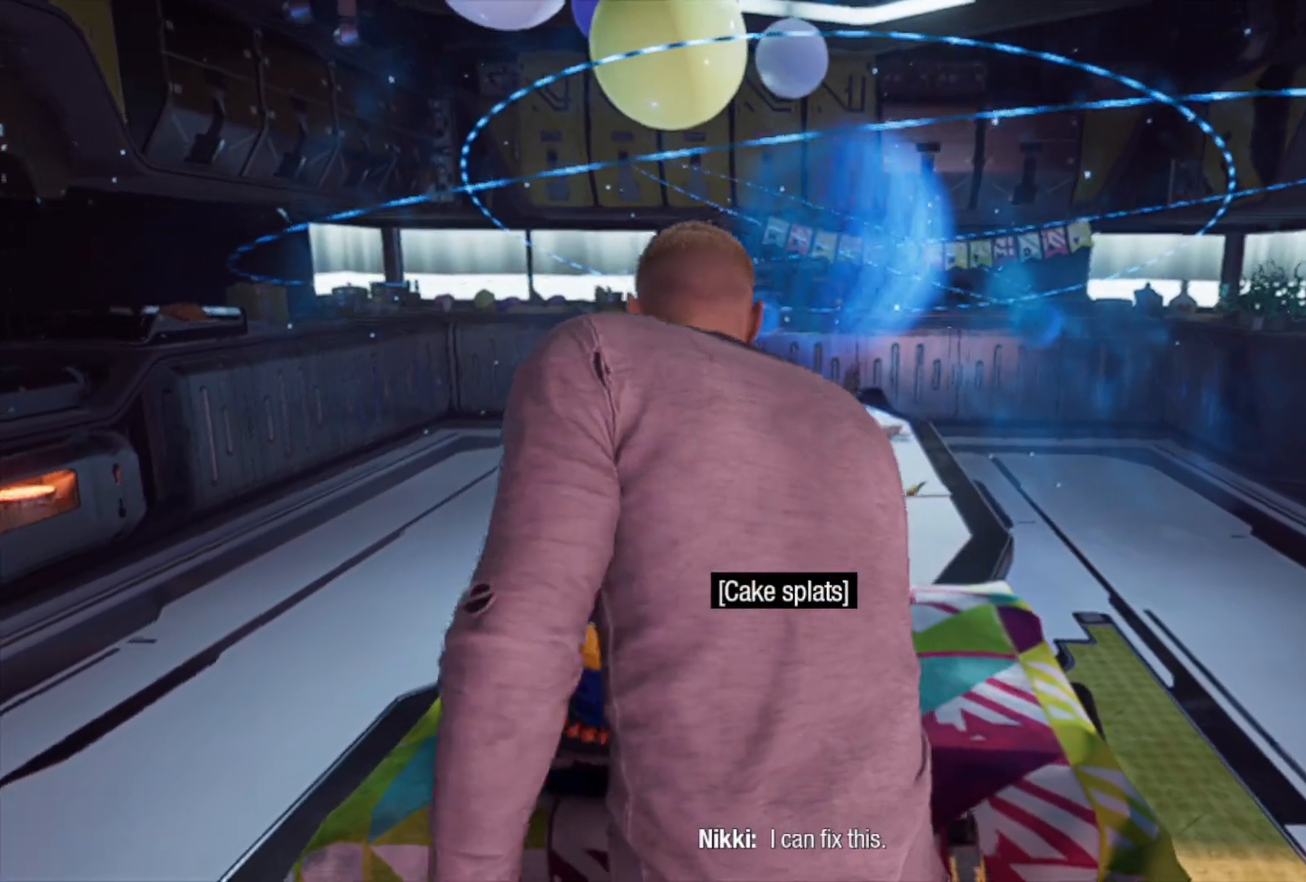
{"buttons": [], "left_stick": "down", "right_stick": "left", "events": [[150, "left_stick", "down-right"], [383, "left_stick", "down"]]}
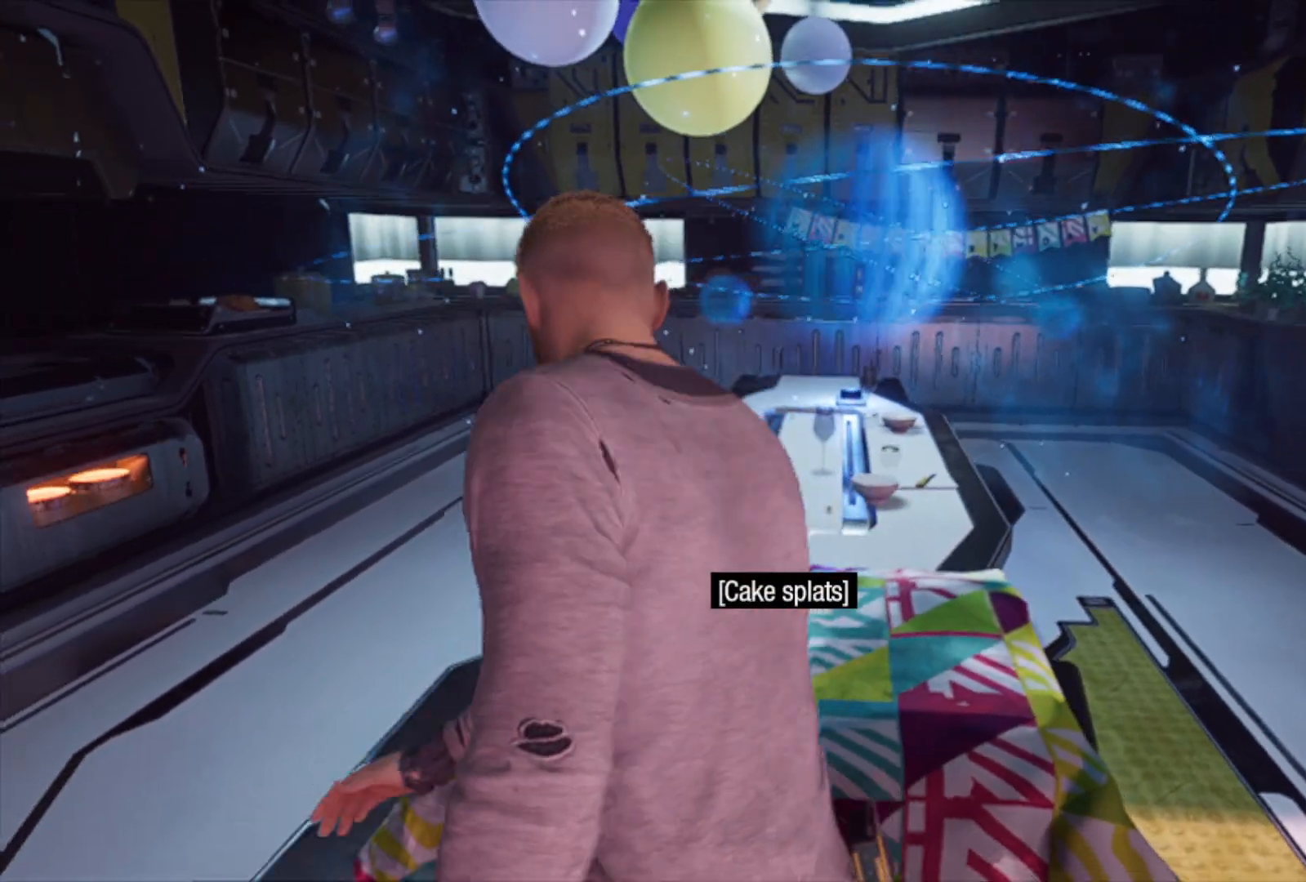
{"buttons": [], "left_stick": "center", "right_stick": "center", "events": [[33, "left_stick", "center"], [267, "right_stick", "center"]]}
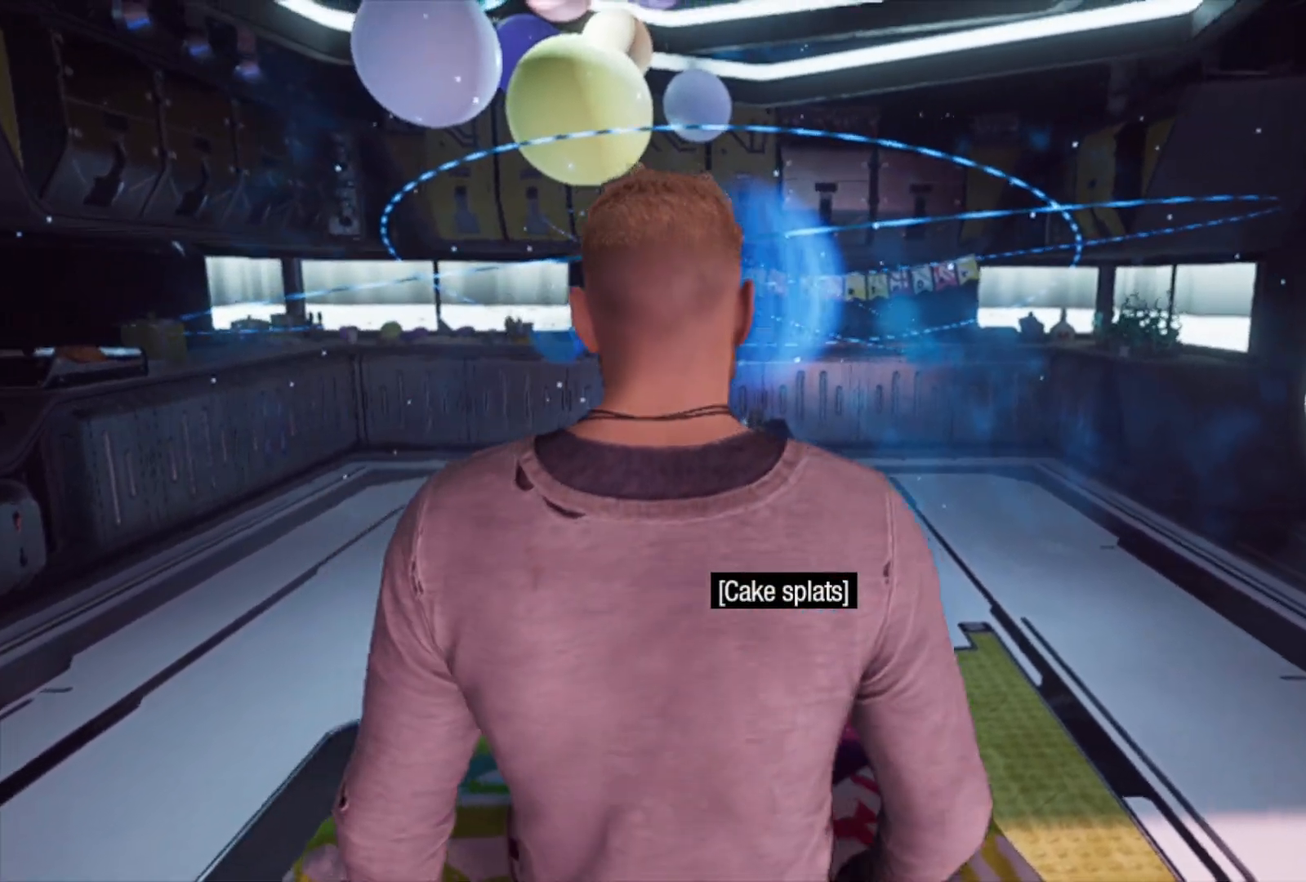
{"buttons": [], "left_stick": "right", "right_stick": "left", "events": [[133, "left_stick", "right"], [317, "right_stick", "left"]]}
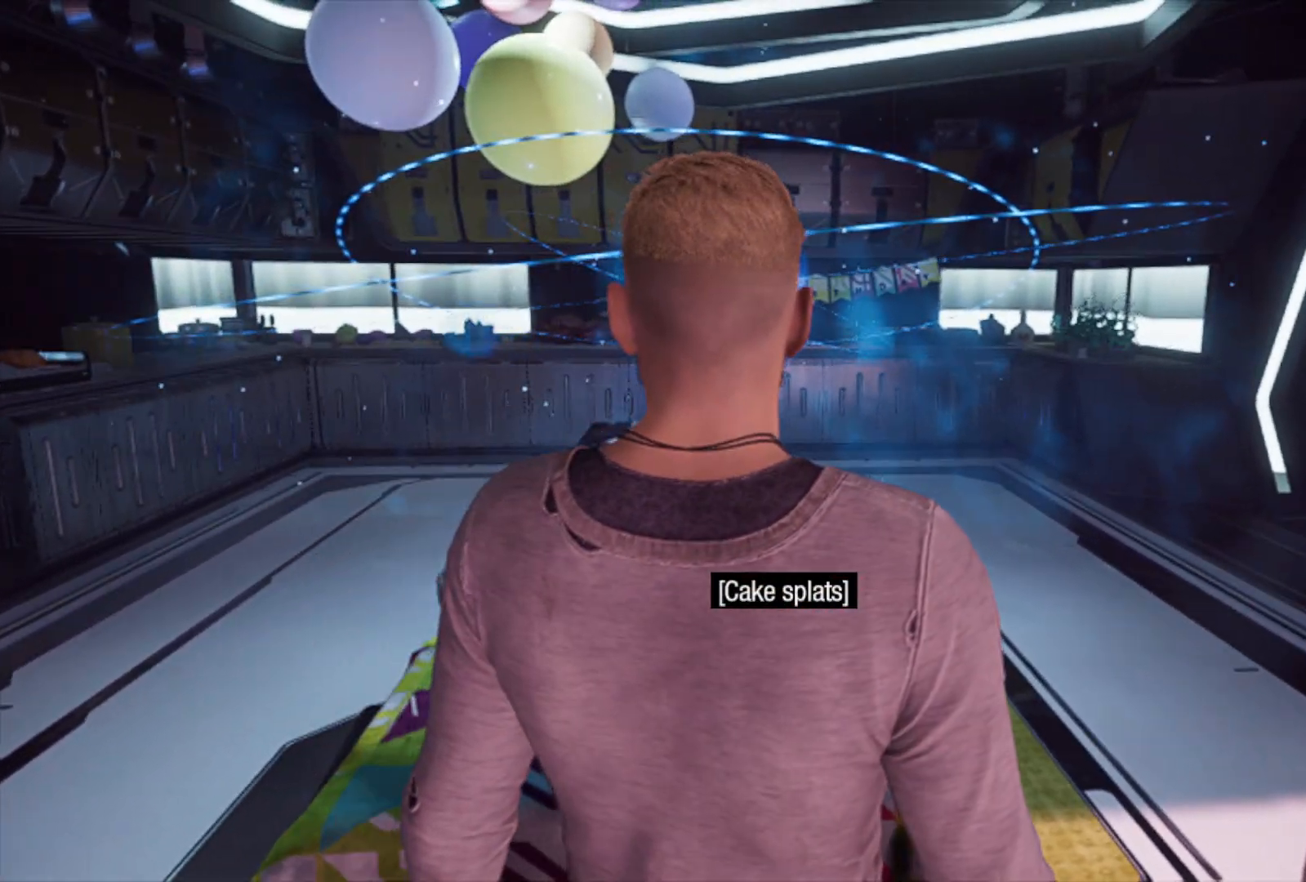
{"buttons": [], "left_stick": "up-right", "right_stick": "left", "events": [[150, "right_stick", "center"], [400, "right_stick", "left"], [483, "left_stick", "up-right"]]}
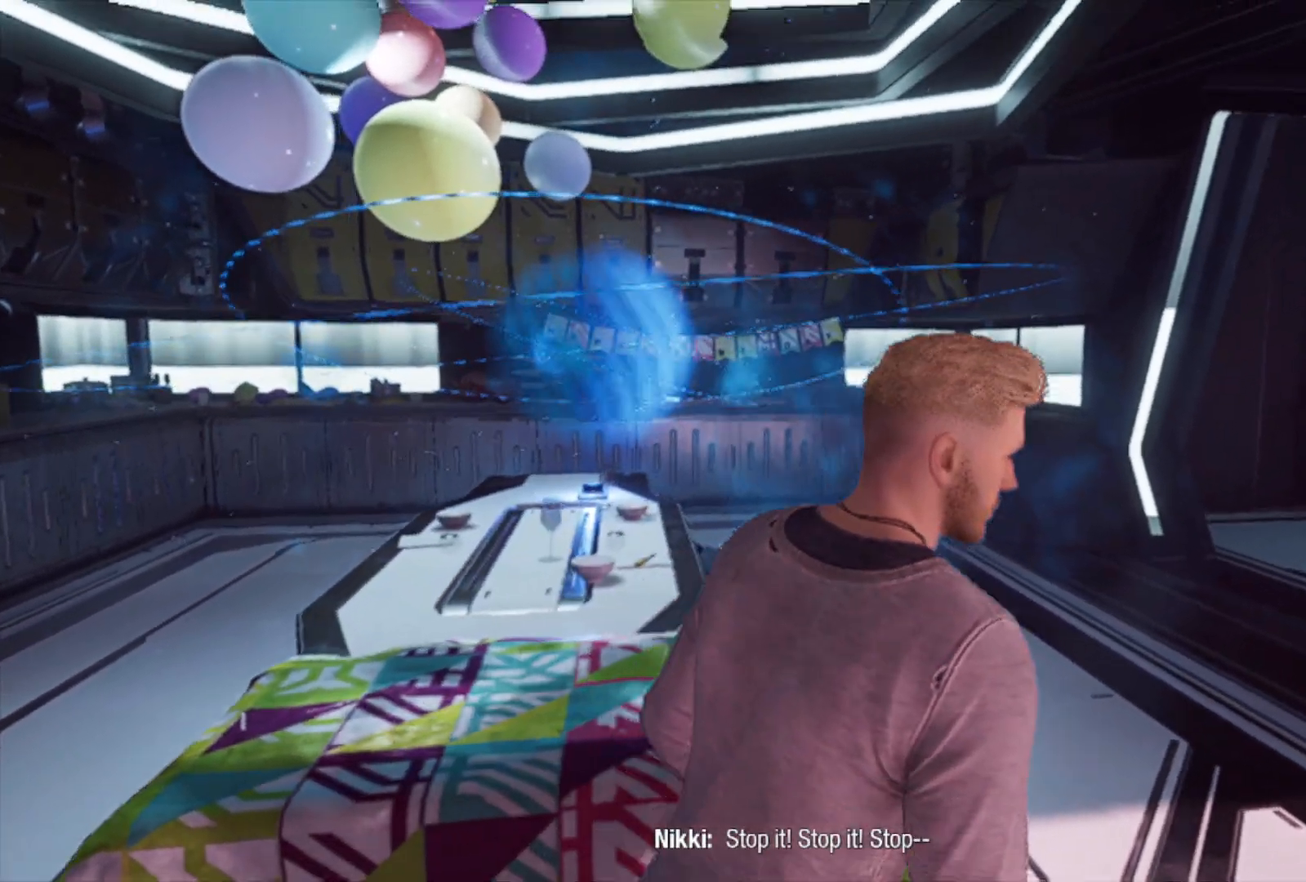
{"buttons": [], "left_stick": "up-right", "right_stick": "center", "events": [[450, "right_stick", "center"]]}